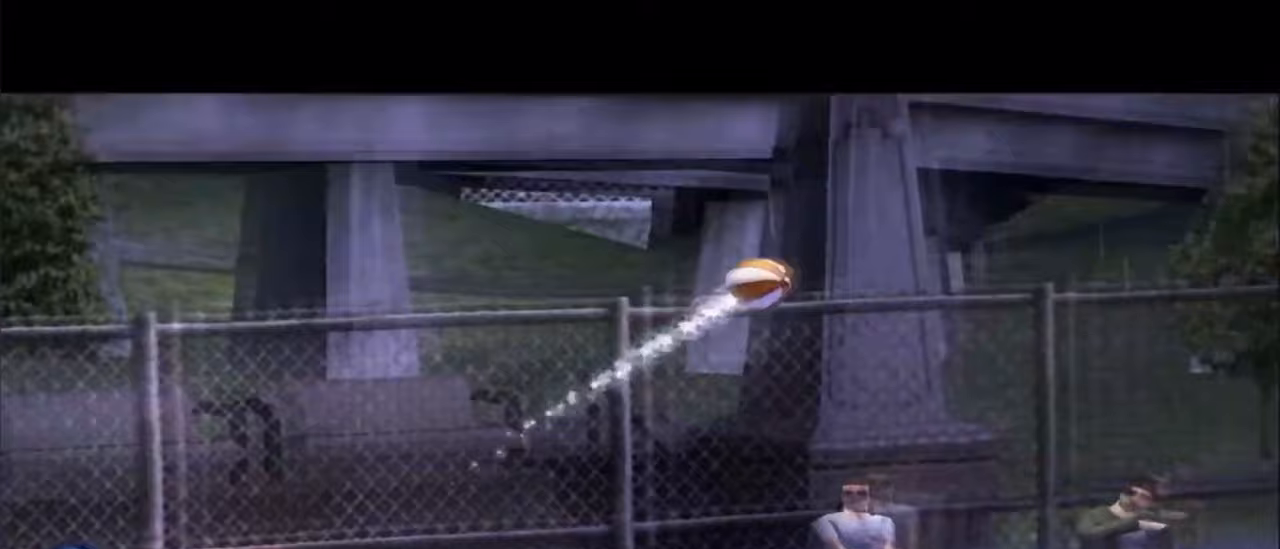
Gameplay with a controller (PlayStation layout); each line is a JSON object with the inputs held at the frame after it. "events" lists button and stick changes between this image and that frame as [ms after this image, input, new state], when the widget could be followed in between. Not read: R1.
{"buttons": [], "left_stick": "center", "right_stick": "center", "events": []}
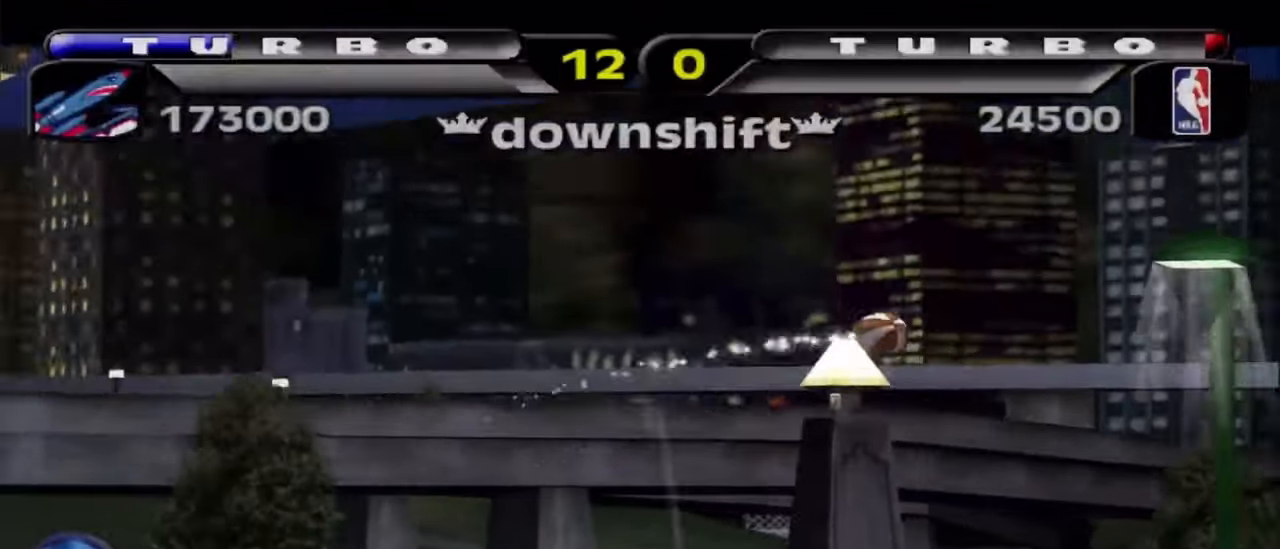
{"buttons": [], "left_stick": "center", "right_stick": "center", "events": []}
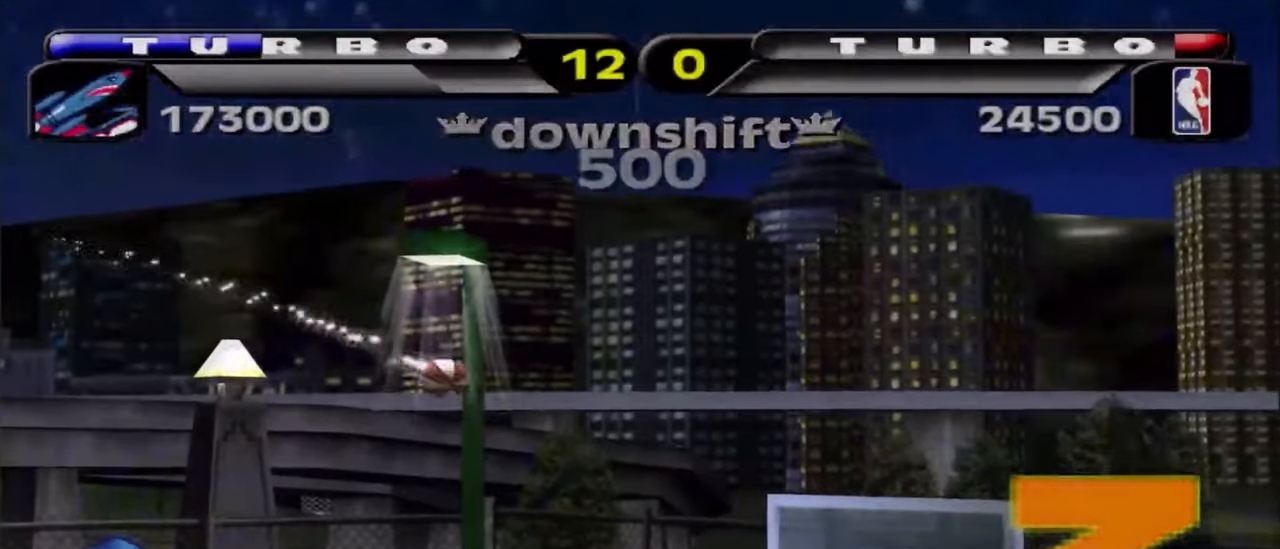
{"buttons": [], "left_stick": "center", "right_stick": "center", "events": []}
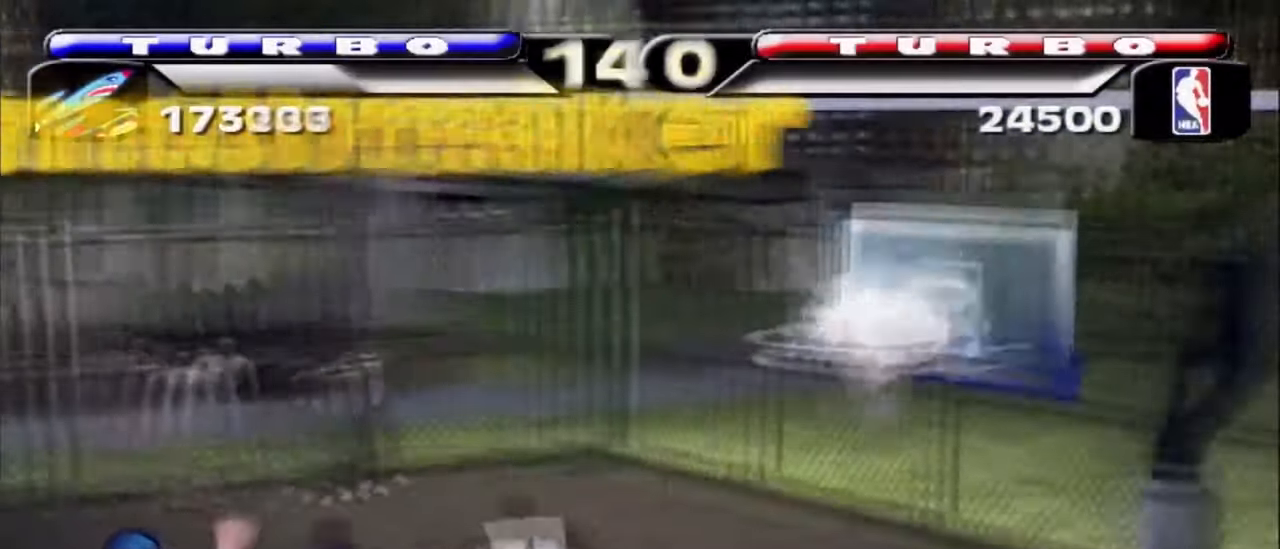
{"buttons": [], "left_stick": "center", "right_stick": "center", "events": []}
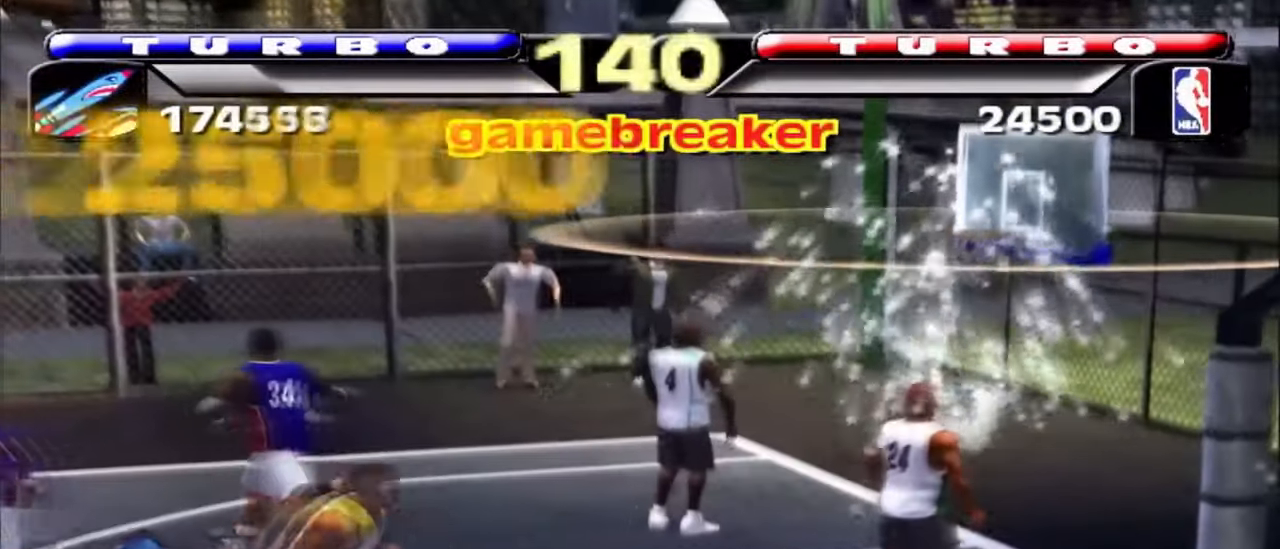
{"buttons": [], "left_stick": "center", "right_stick": "center", "events": []}
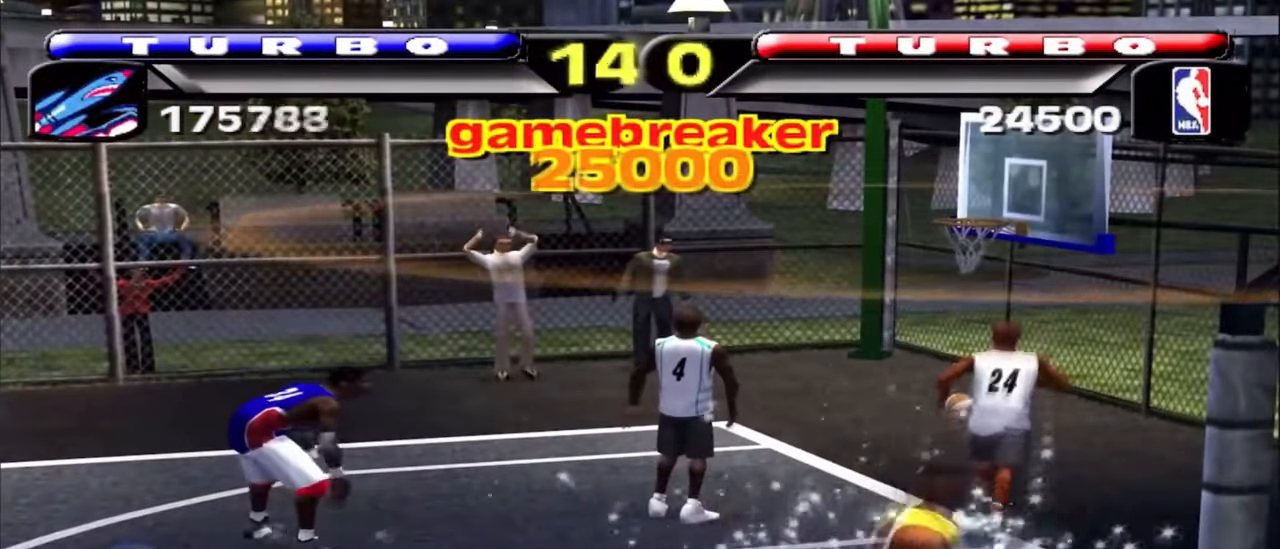
{"buttons": [], "left_stick": "center", "right_stick": "center", "events": [[33, "CROSS", "down"], [183, "CROSS", "up"]]}
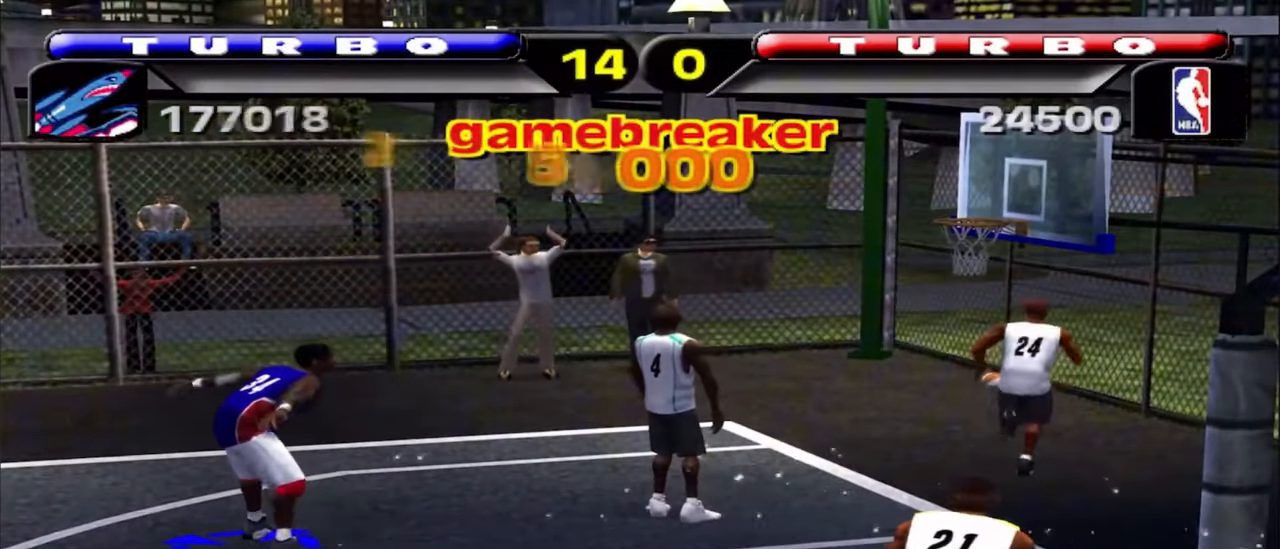
{"buttons": [], "left_stick": "center", "right_stick": "center", "events": []}
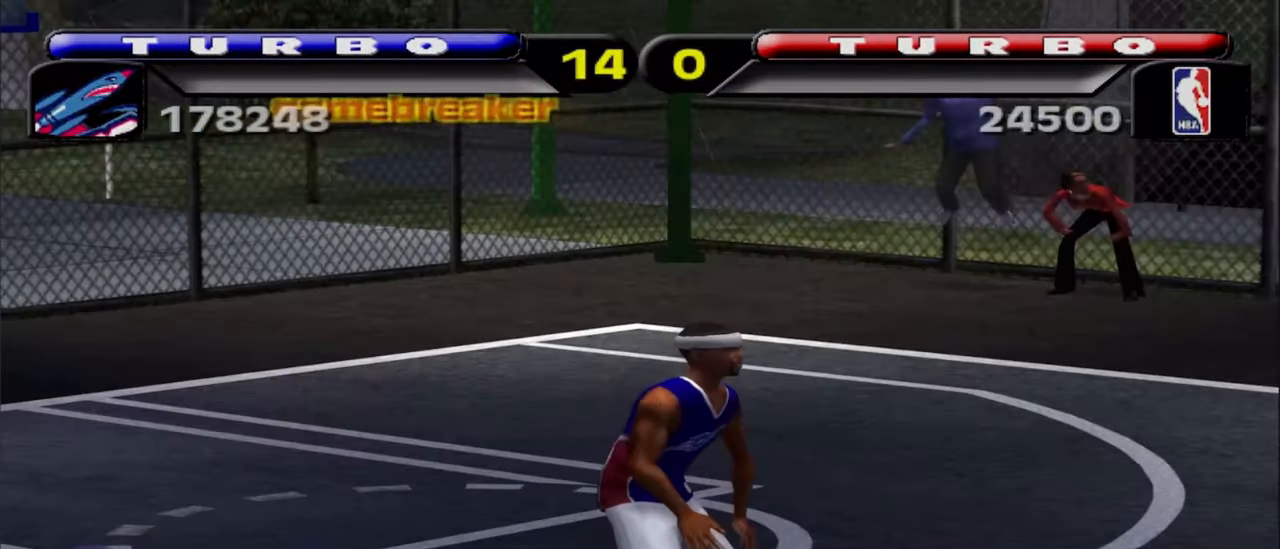
{"buttons": [], "left_stick": "center", "right_stick": "center", "events": []}
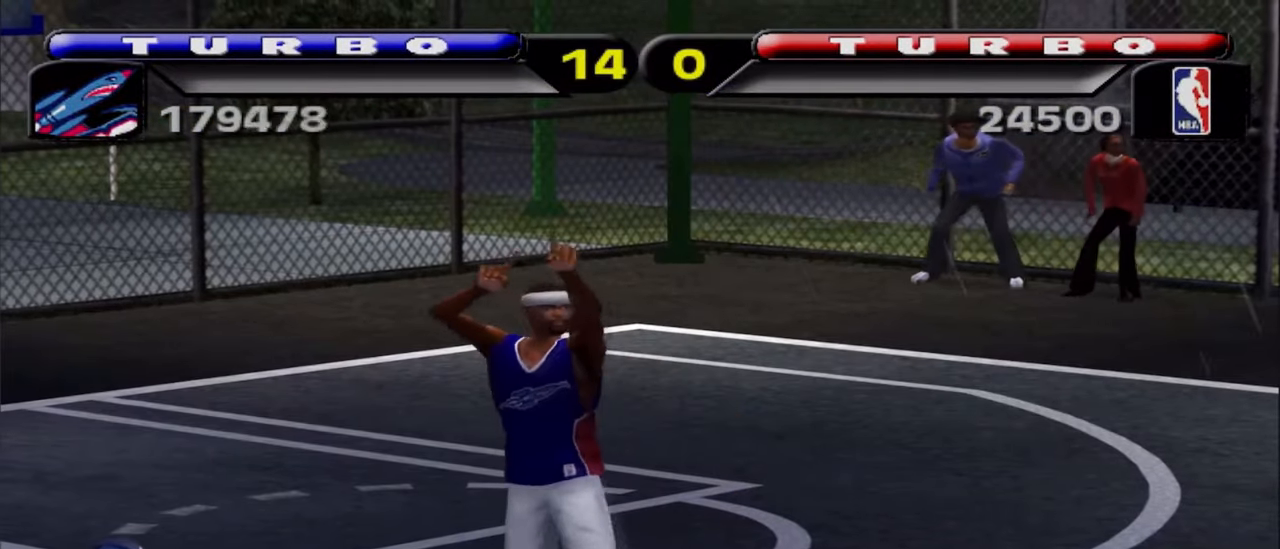
{"buttons": [], "left_stick": "center", "right_stick": "center", "events": []}
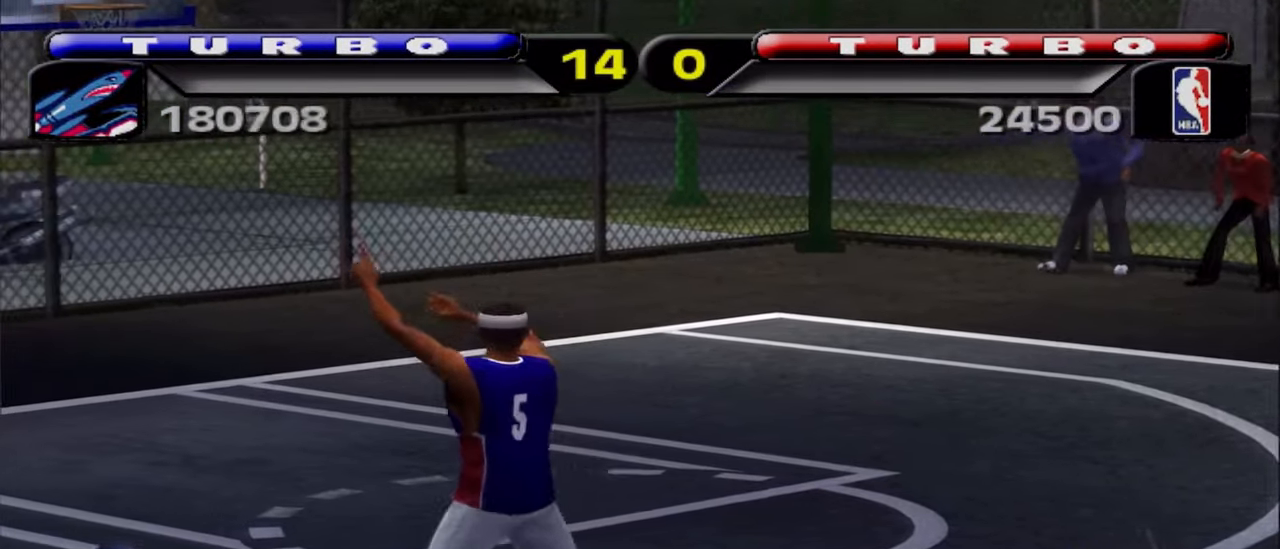
{"buttons": [], "left_stick": "center", "right_stick": "center", "events": []}
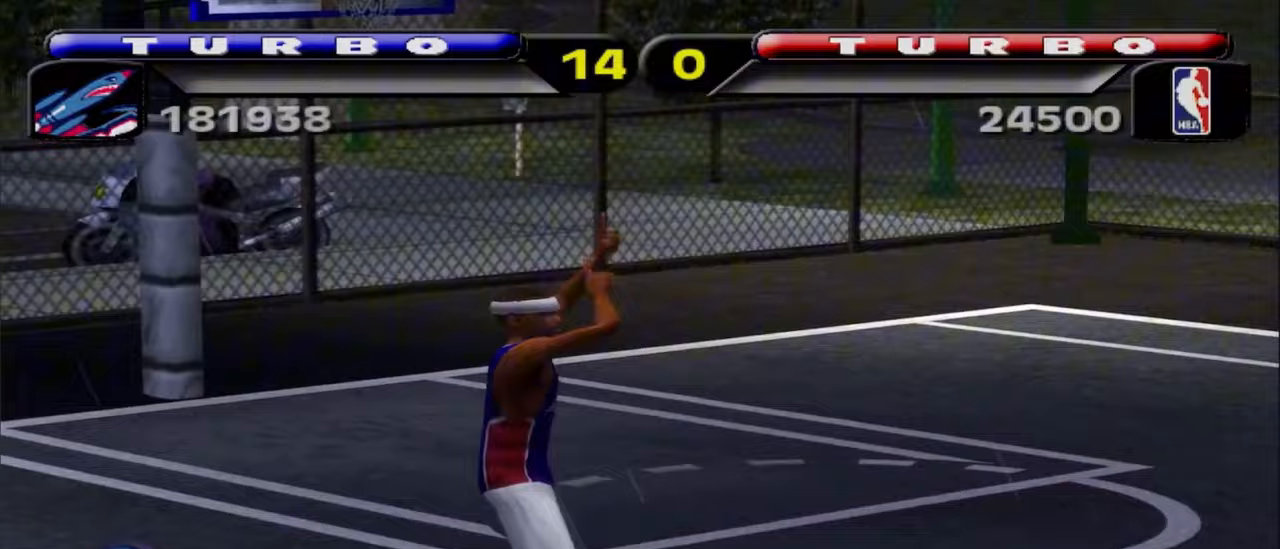
{"buttons": [], "left_stick": "center", "right_stick": "center", "events": []}
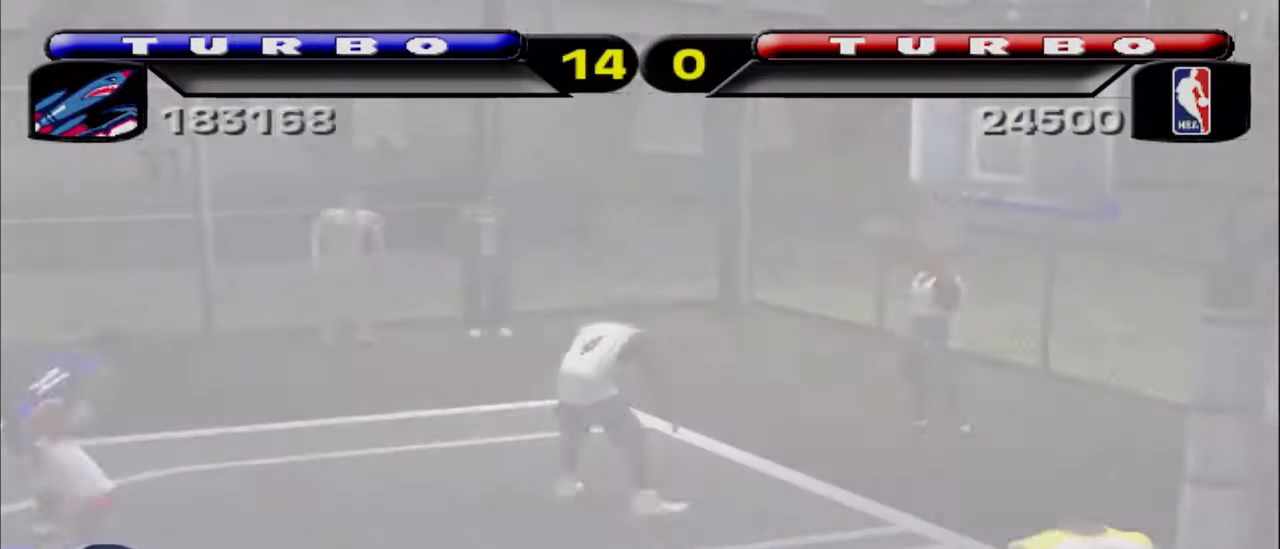
{"buttons": [], "left_stick": "down-left", "right_stick": "center", "events": [[450, "left_stick", "down-left"]]}
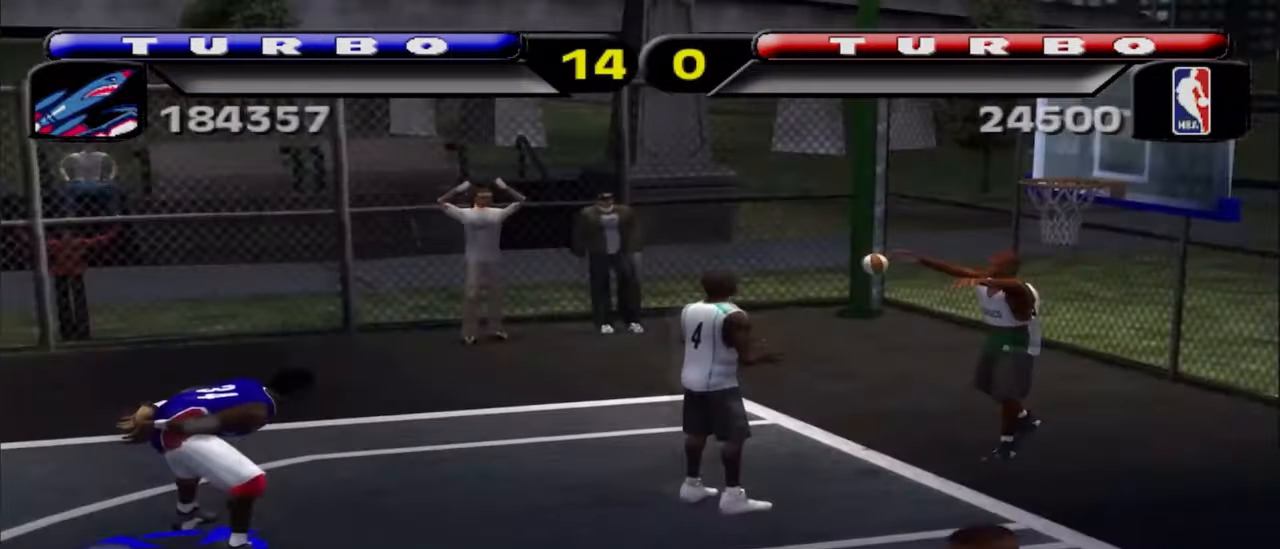
{"buttons": [], "left_stick": "down-left", "right_stick": "center", "events": []}
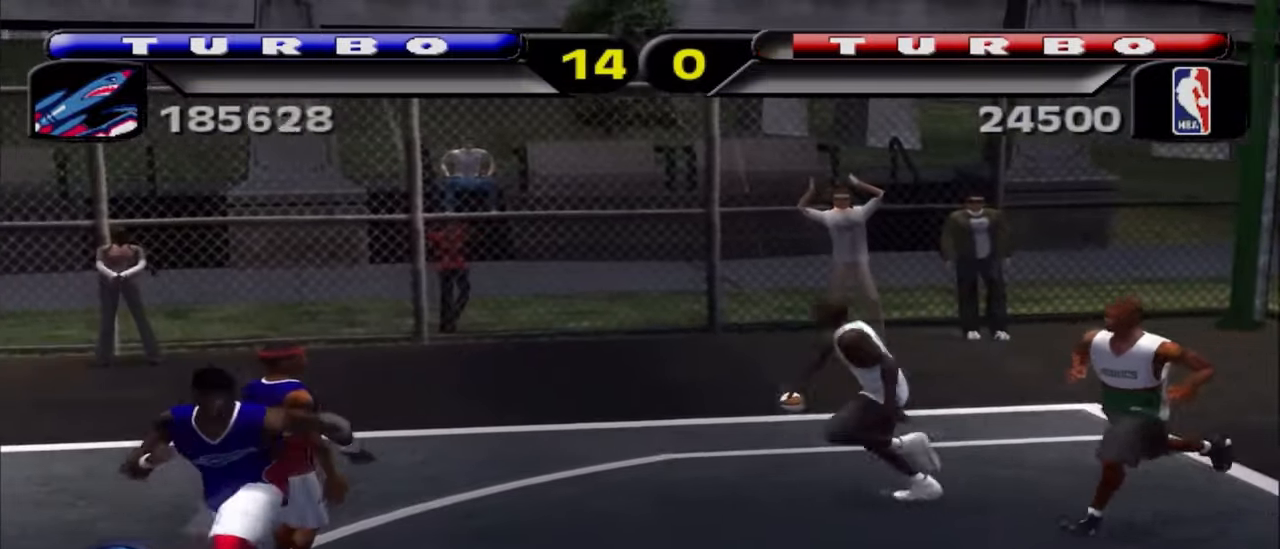
{"buttons": ["R2"], "left_stick": "up-left", "right_stick": "center", "events": [[67, "left_stick", "left"], [233, "CROSS", "down"], [283, "left_stick", "up-left"], [350, "CROSS", "up"], [350, "R2", "down"]]}
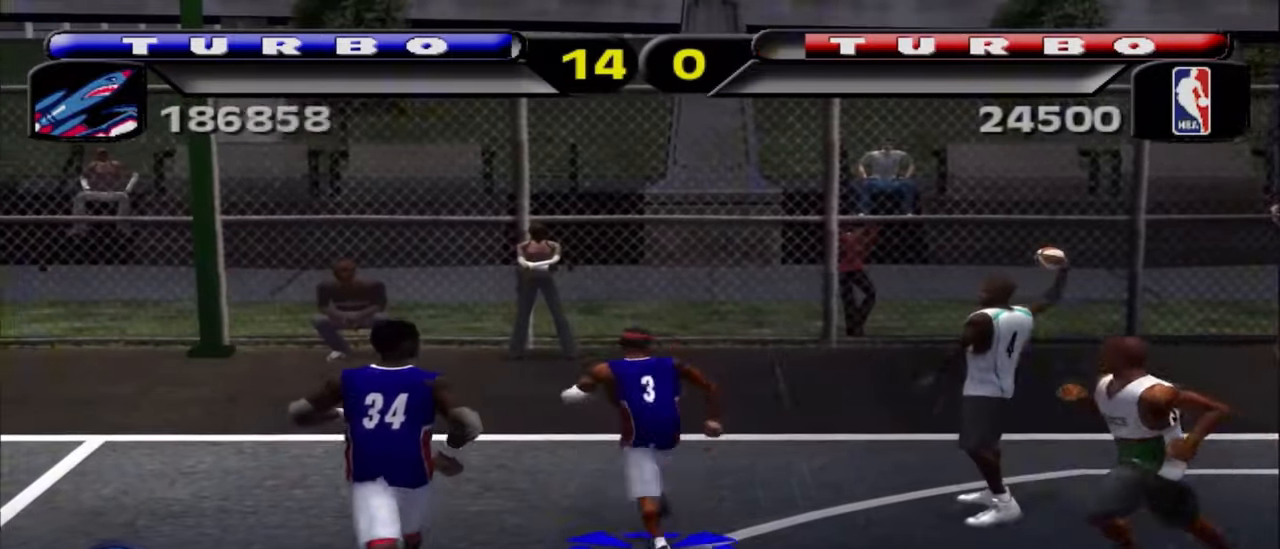
{"buttons": ["R2"], "left_stick": "down-left", "right_stick": "center", "events": [[117, "left_stick", "left"], [350, "left_stick", "down-left"]]}
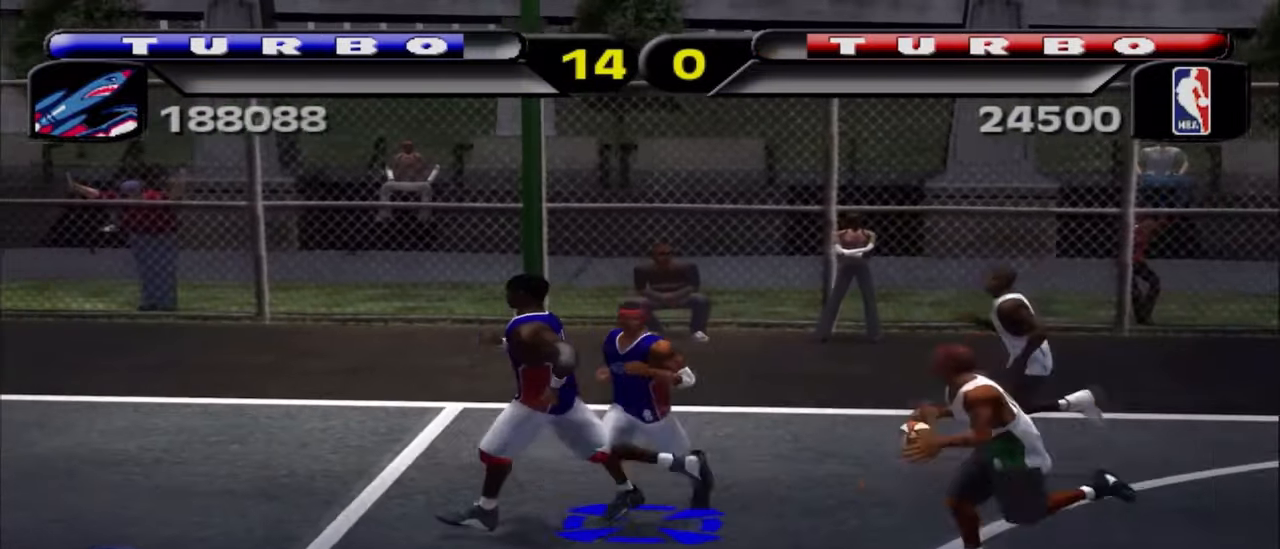
{"buttons": ["R2"], "left_stick": "down-left", "right_stick": "center", "events": []}
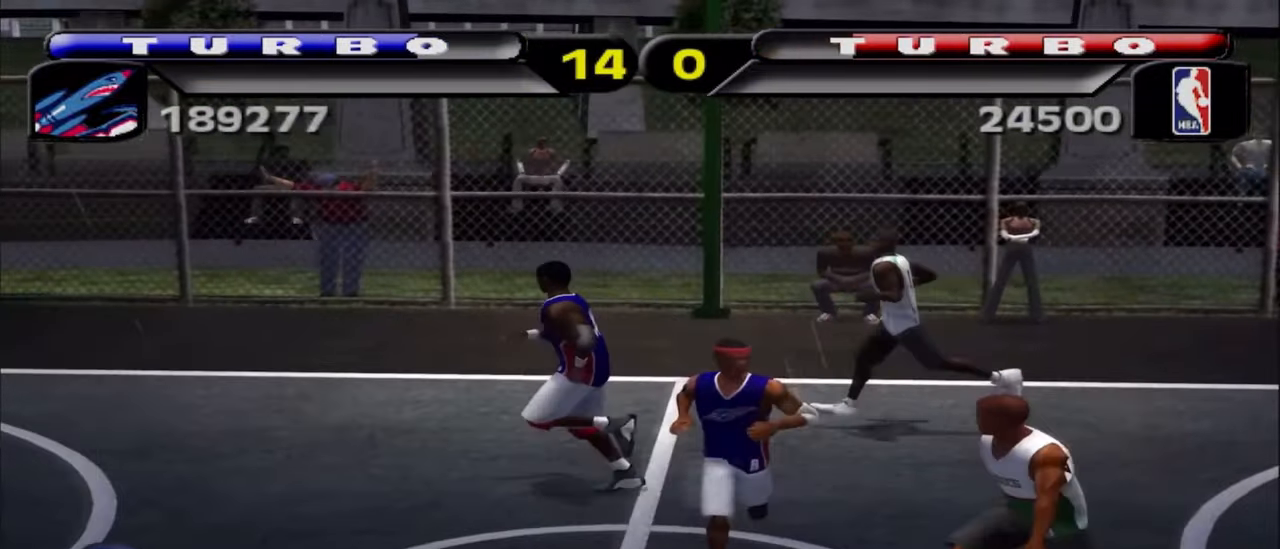
{"buttons": [], "left_stick": "left", "right_stick": "center", "events": [[200, "R2", "up"], [233, "left_stick", "left"]]}
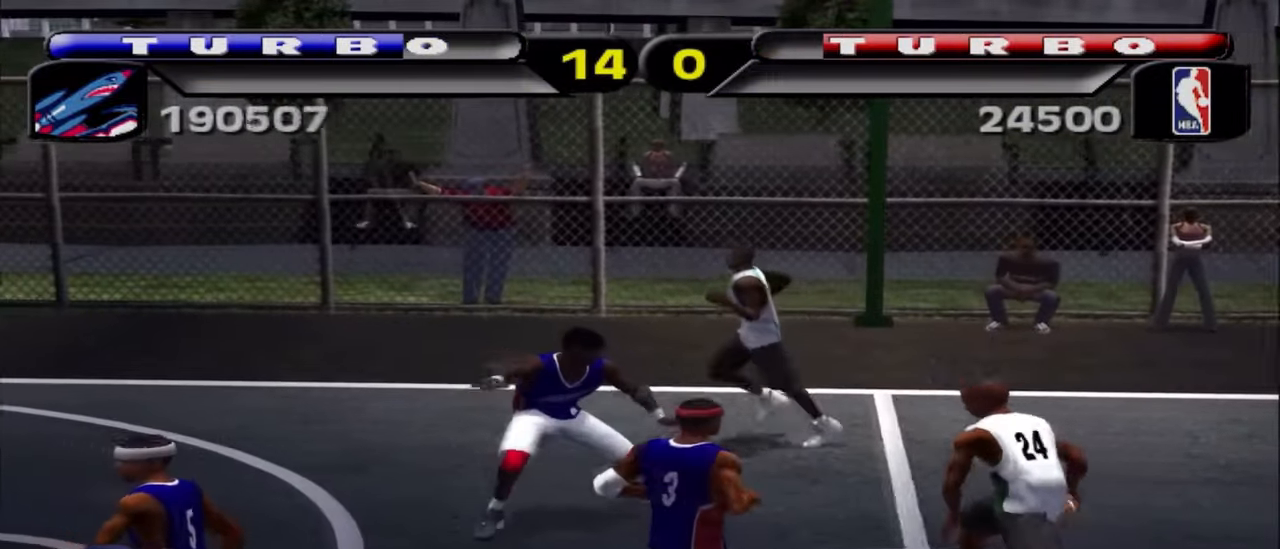
{"buttons": [], "left_stick": "left", "right_stick": "center", "events": []}
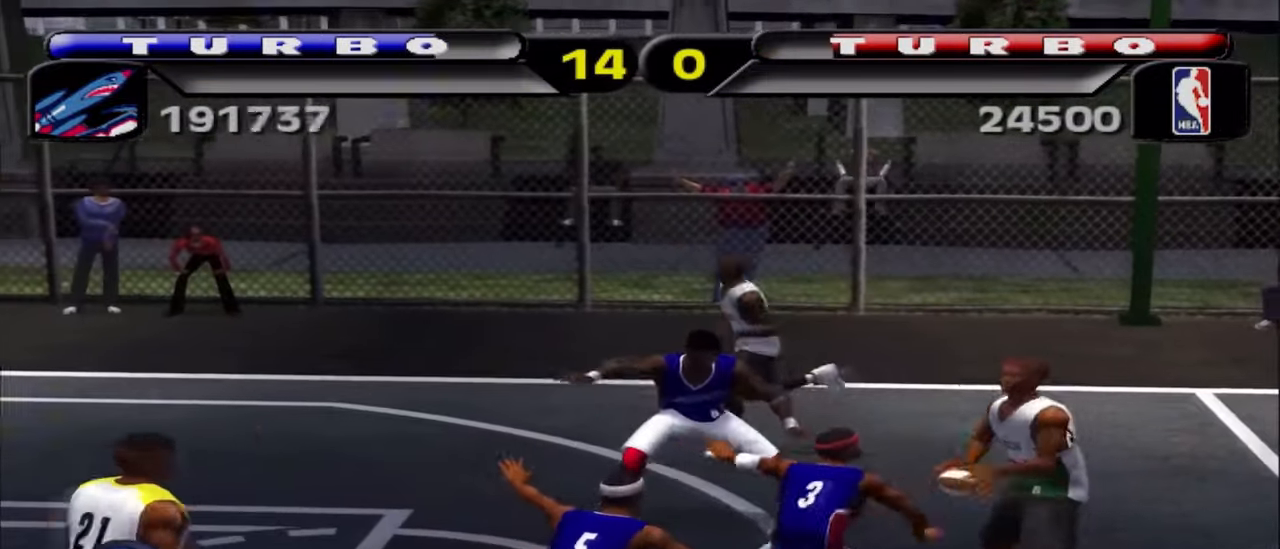
{"buttons": ["SQUARE"], "left_stick": "down-right", "right_stick": "center", "events": [[433, "SQUARE", "down"], [450, "left_stick", "down-right"]]}
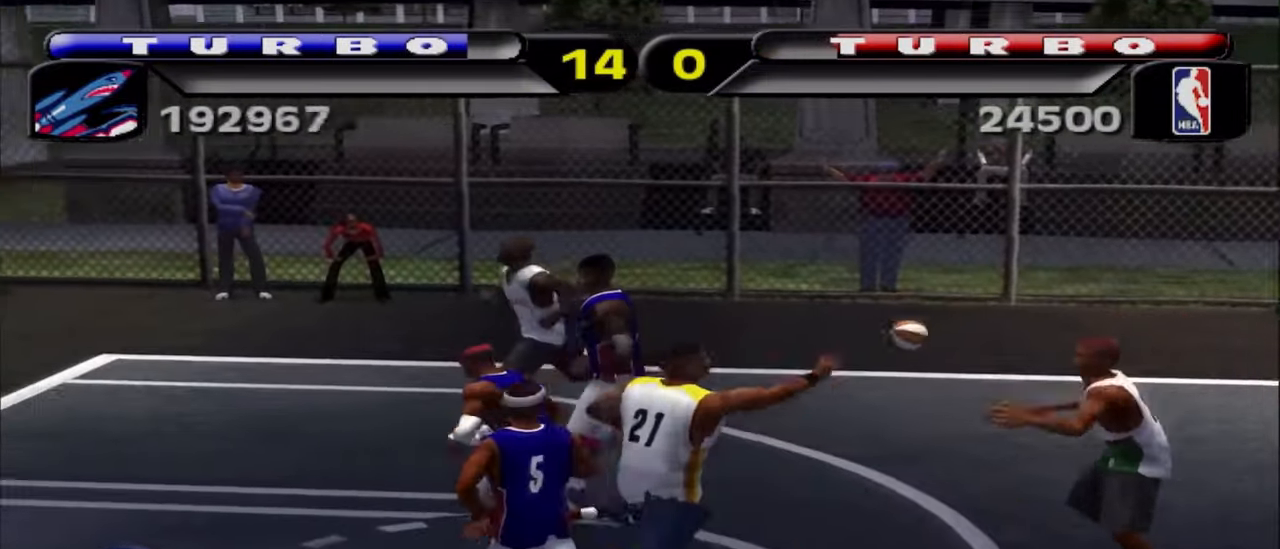
{"buttons": ["R2"], "left_stick": "down-right", "right_stick": "center", "events": [[33, "SQUARE", "up"], [117, "SQUARE", "down"], [200, "SQUARE", "up"], [267, "SQUARE", "down"], [350, "SQUARE", "up"], [433, "R2", "down"]]}
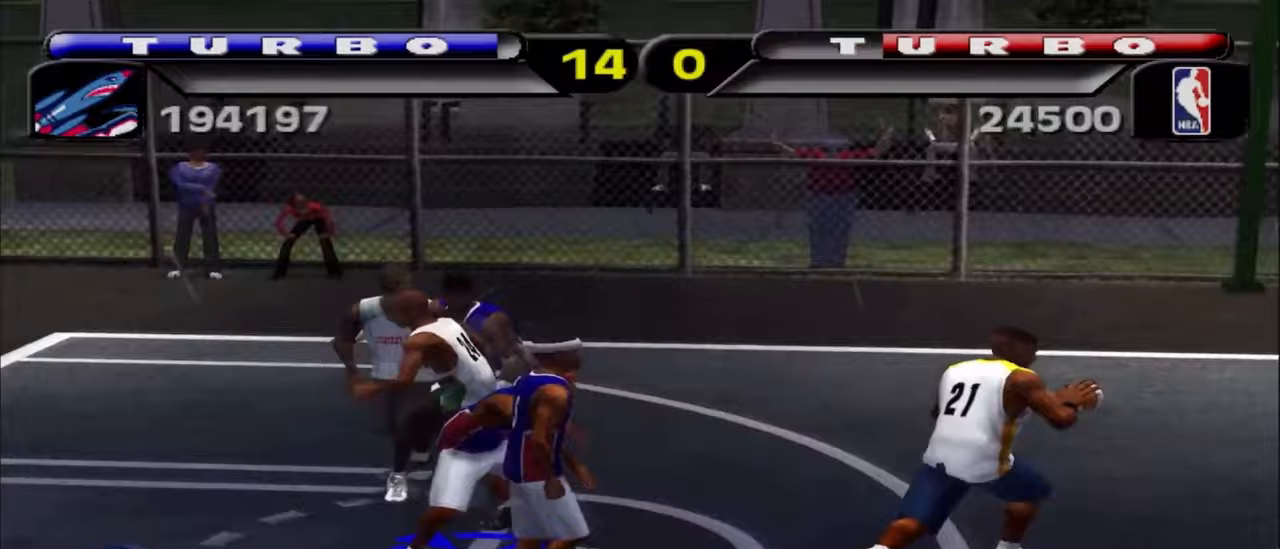
{"buttons": ["SQUARE", "R2"], "left_stick": "down-right", "right_stick": "center", "events": [[100, "left_stick", "right"], [450, "SQUARE", "down"], [483, "left_stick", "down-right"]]}
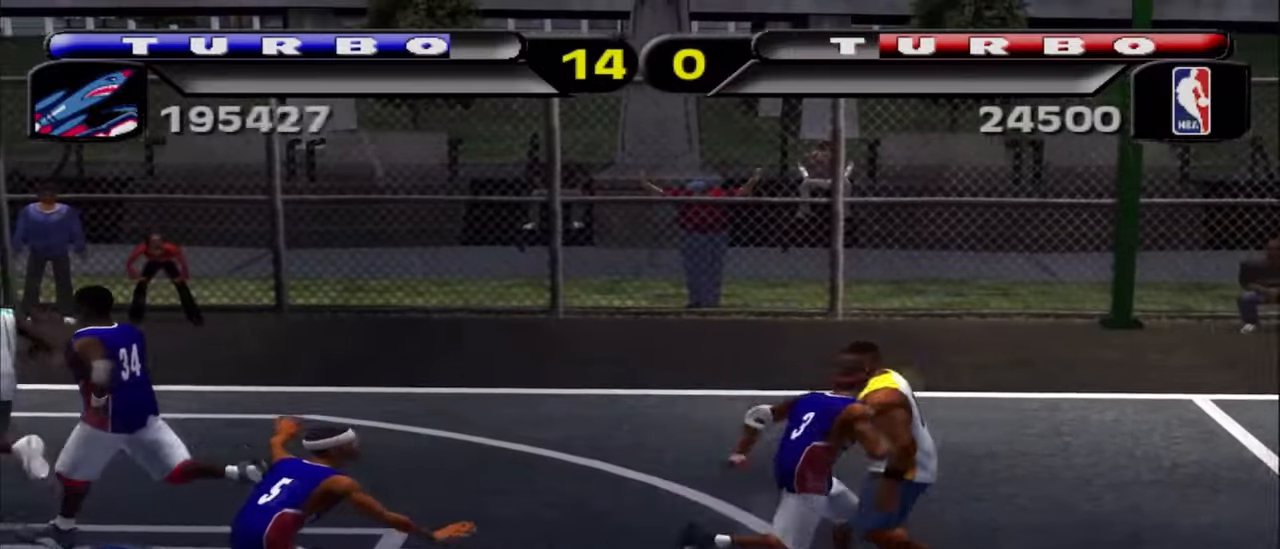
{"buttons": ["R2"], "left_stick": "up-right", "right_stick": "center"}
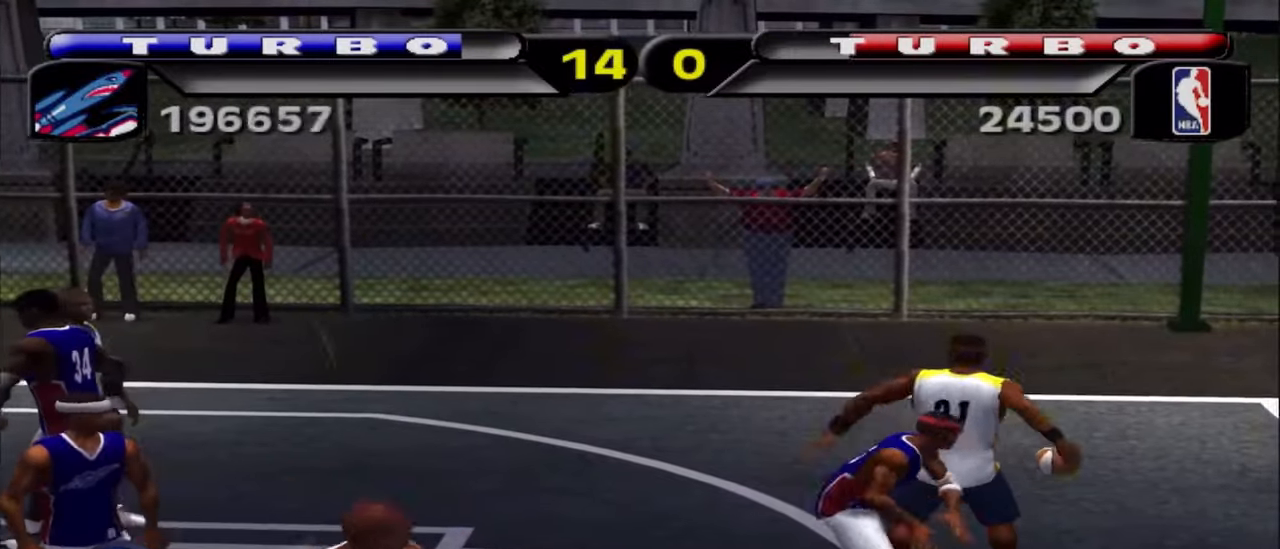
{"buttons": [], "left_stick": "down-right", "right_stick": "center", "events": [[167, "left_stick", "down-right"], [183, "R2", "up"]]}
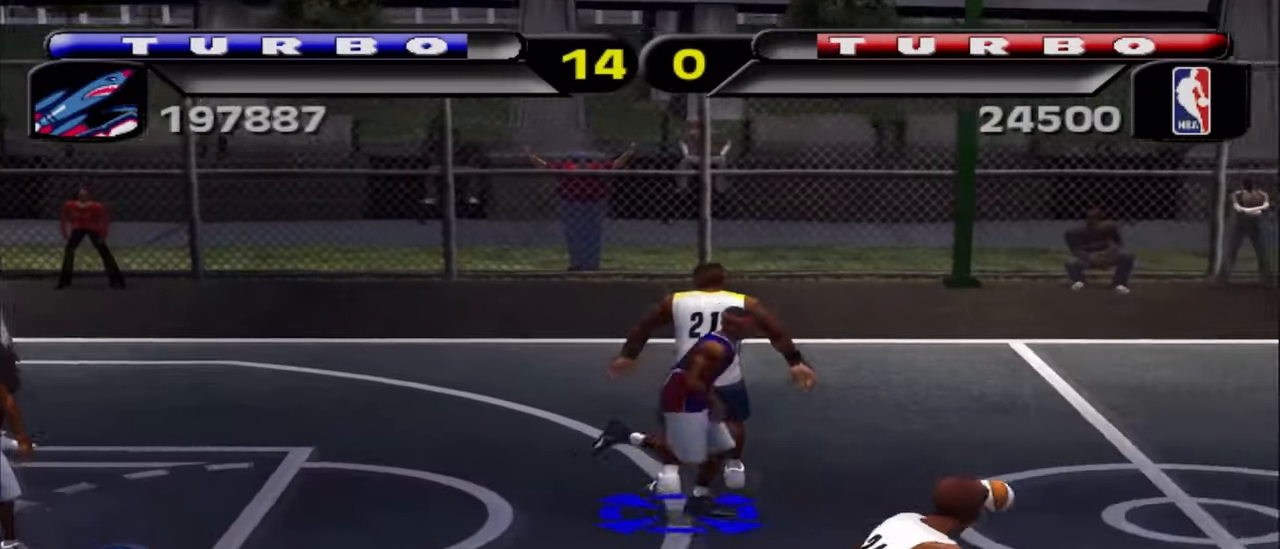
{"buttons": ["R2"], "left_stick": "down-right", "right_stick": "center", "events": [[50, "CROSS", "down"], [167, "CROSS", "up"], [300, "R2", "down"]]}
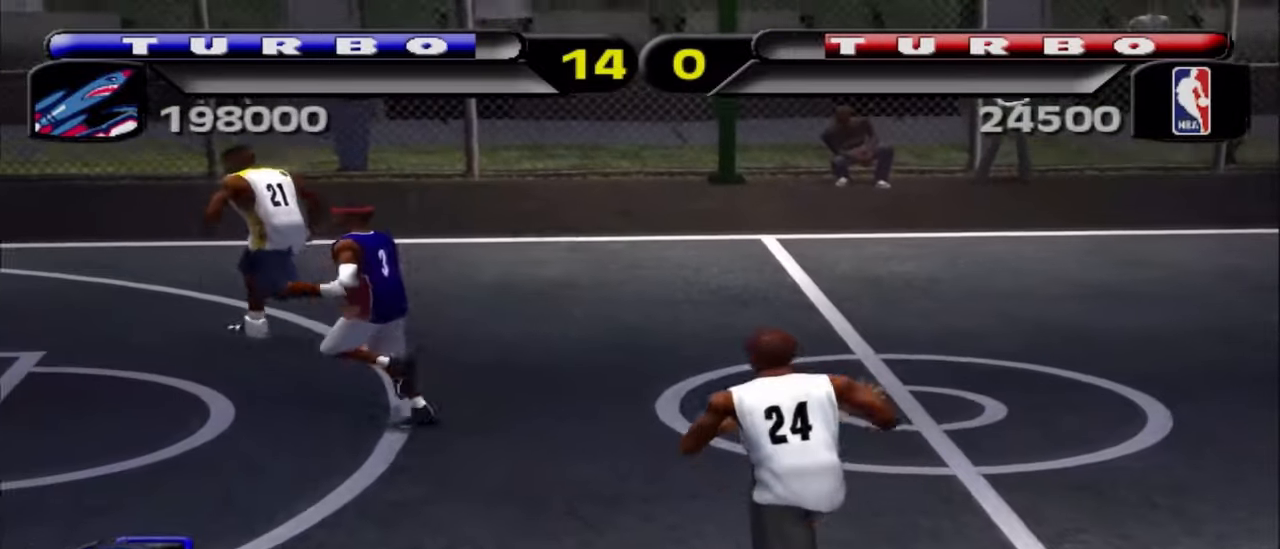
{"buttons": [], "left_stick": "up-right", "right_stick": "center", "events": [[100, "left_stick", "right"], [200, "left_stick", "up-right"], [217, "R2", "up"], [383, "R2", "down"], [500, "R2", "up"]]}
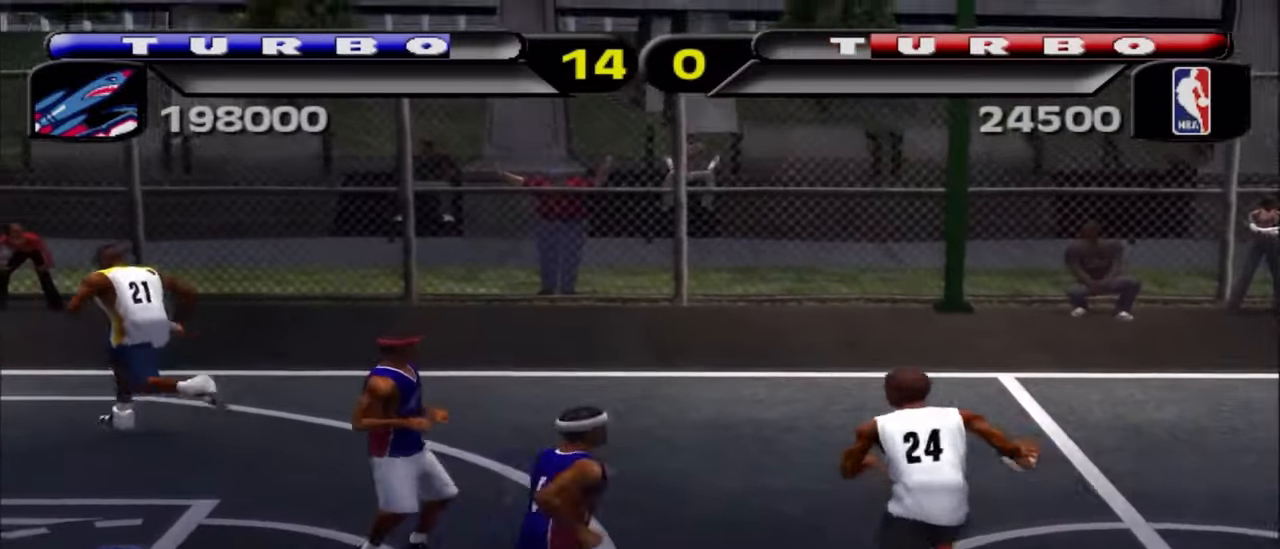
{"buttons": [], "left_stick": "up", "right_stick": "center", "events": [[200, "SQUARE", "down"], [217, "left_stick", "up"], [317, "SQUARE", "up"], [383, "SQUARE", "down"], [483, "SQUARE", "up"]]}
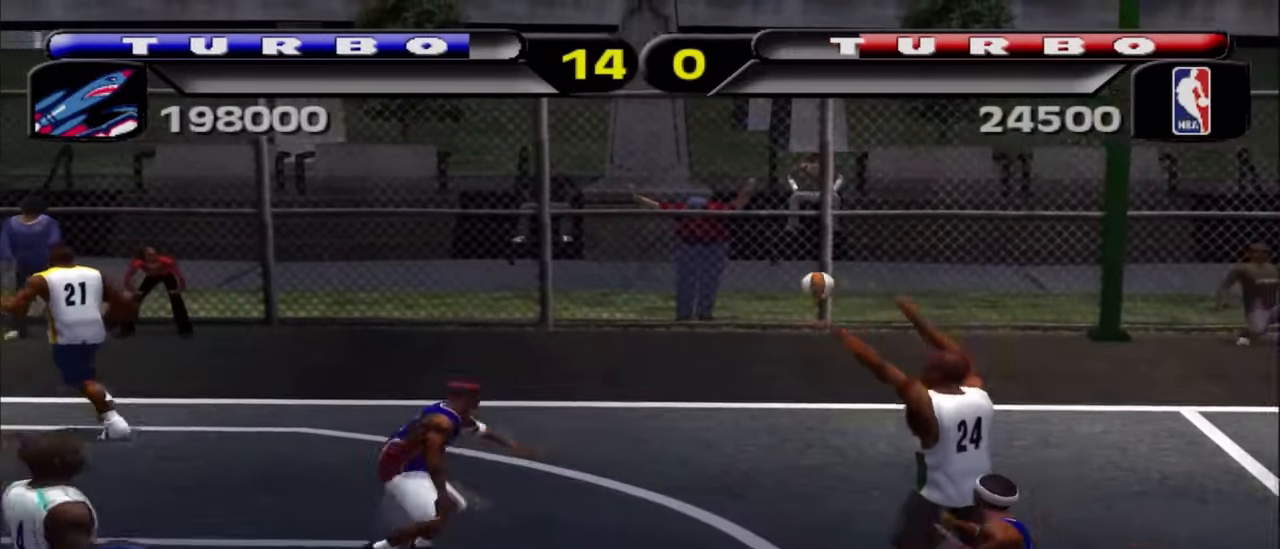
{"buttons": ["R2"], "left_stick": "up", "right_stick": "center", "events": [[67, "CROSS", "down"], [117, "R2", "down"], [150, "CROSS", "up"]]}
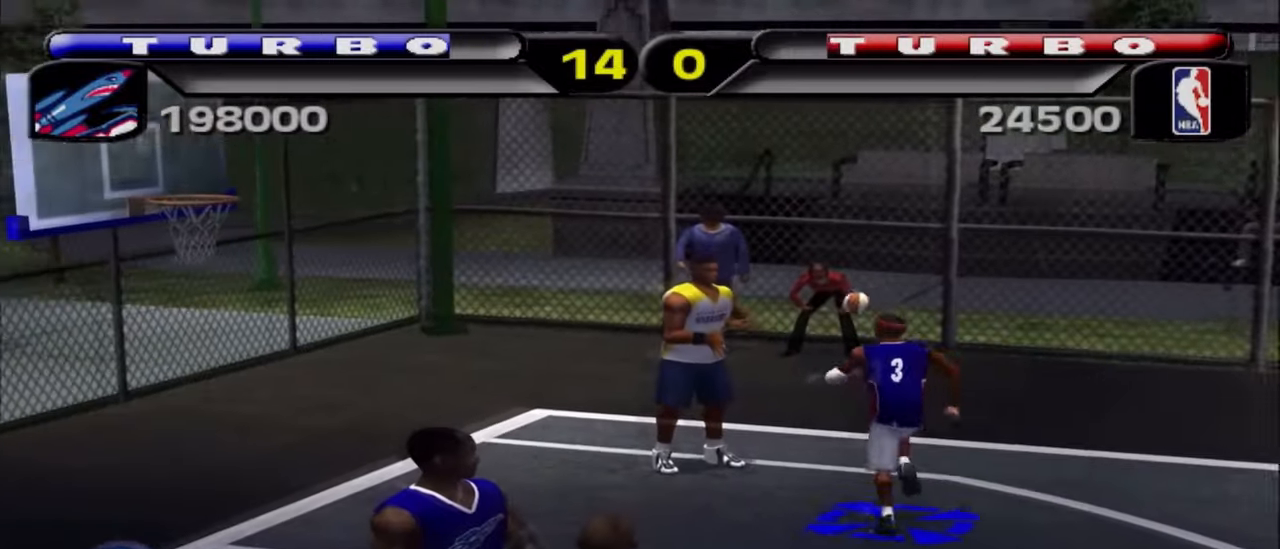
{"buttons": [], "left_stick": "up-left", "right_stick": "center", "events": [[50, "left_stick", "up-left"], [167, "SQUARE", "down"], [267, "left_stick", "up"], [283, "SQUARE", "up"], [333, "SQUARE", "down"], [400, "R2", "up"], [417, "SQUARE", "up"], [467, "left_stick", "up-left"]]}
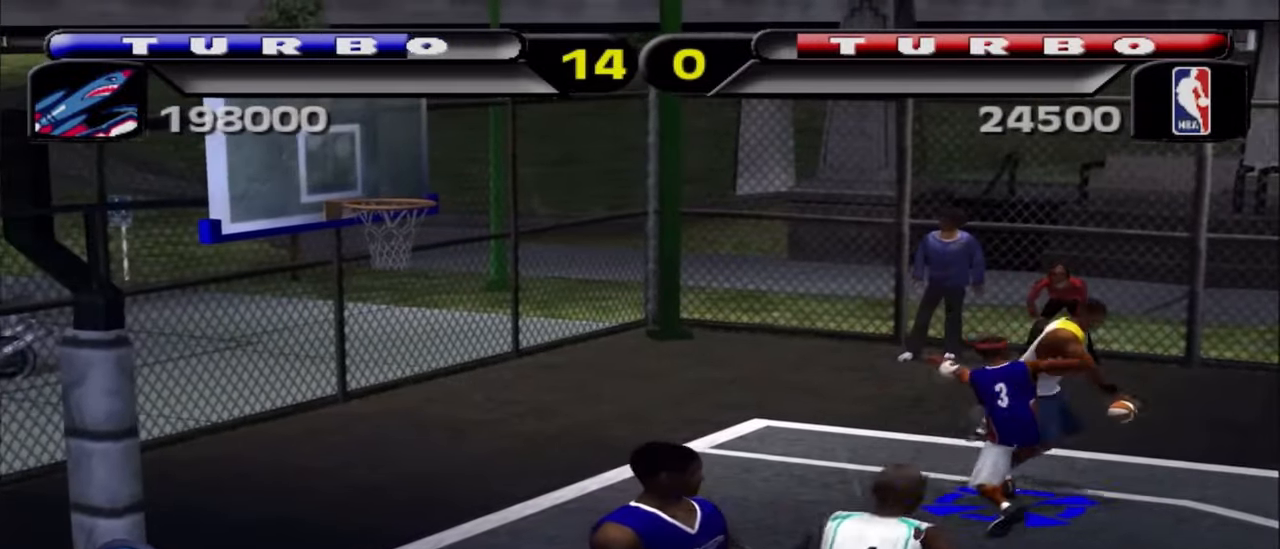
{"buttons": ["R2"], "left_stick": "down-right", "right_stick": "center", "events": [[17, "CROSS", "down"], [117, "CROSS", "up"], [200, "left_stick", "down"], [267, "CROSS", "down"], [317, "R2", "down"], [350, "CROSS", "up"], [417, "left_stick", "down-right"]]}
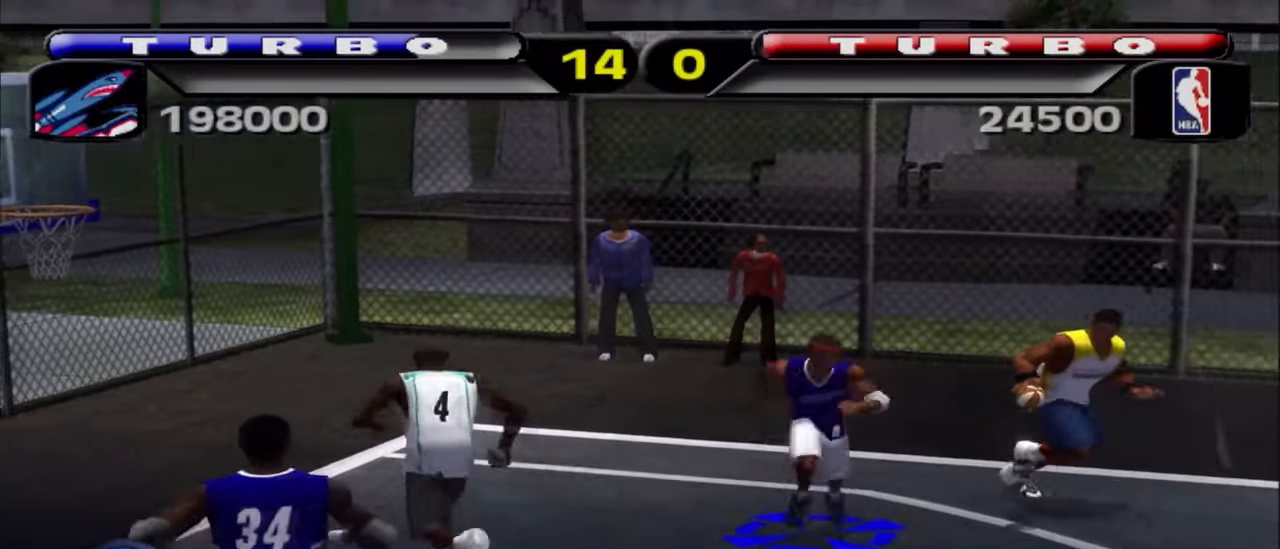
{"buttons": ["SQUARE"], "left_stick": "right", "right_stick": "center"}